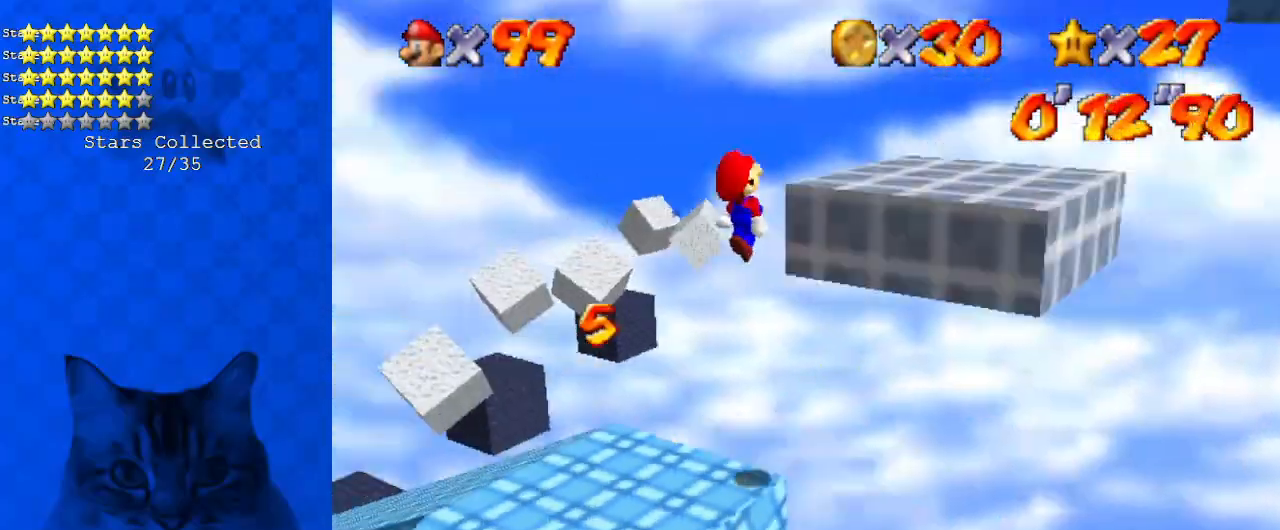
Gameplay with keyboard; each line is a JSON object with the keys held at the frame after it. "events" lists presses ("down") and releases ("up") of "a", "c", "ctrl", "d", "down", "left", "return", "right", "s", "shift", "up", "w", "x" and "y" between this image and that frame as [ms after this image, input, new state], when the widget could be followed in between. No other keys are recorded. Mouse input is not recorded.
{"keys": ["left"], "events": [[33, "d", "up"], [301, "shift", "up"], [334, "down", "up"], [434, "left", "down"], [501, "right", "up"]]}
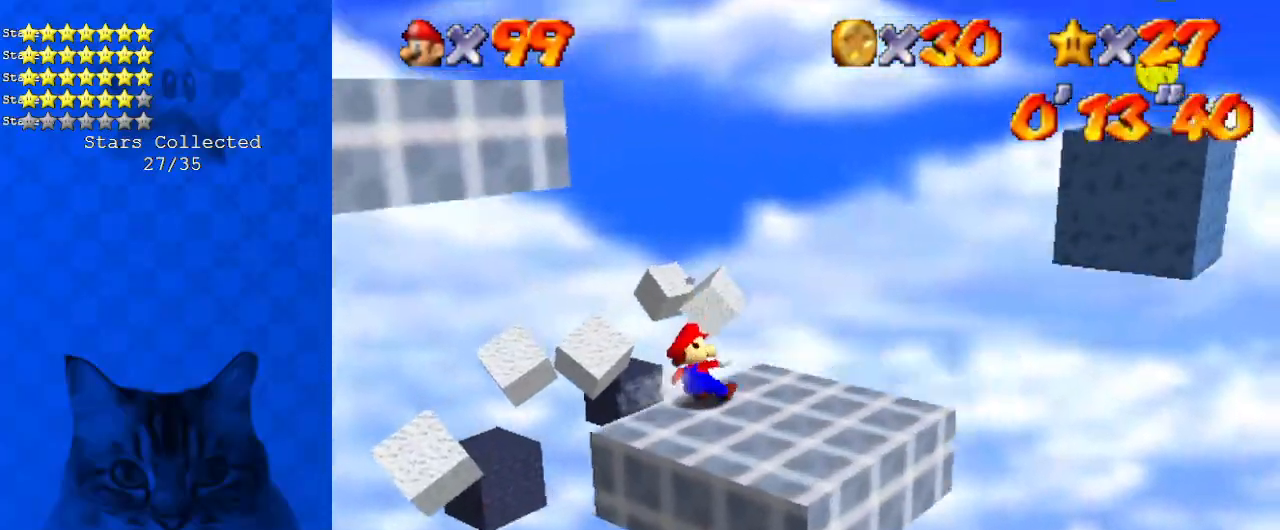
{"keys": ["down", "left"], "events": [[67, "shift", "down"], [268, "left", "up"], [301, "left", "down"], [468, "shift", "up"], [502, "down", "down"]]}
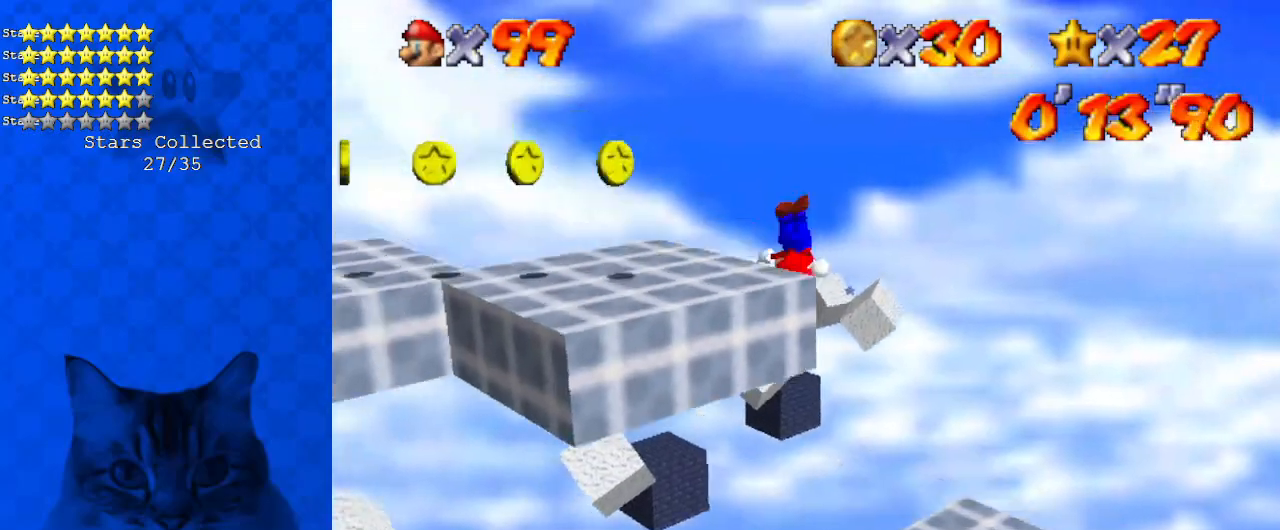
{"keys": ["down", "left"], "events": [[33, "ctrl", "down"], [200, "ctrl", "up"], [234, "down", "up"], [267, "shift", "down"], [334, "ctrl", "down"], [467, "down", "down"], [467, "shift", "up"], [501, "ctrl", "up"]]}
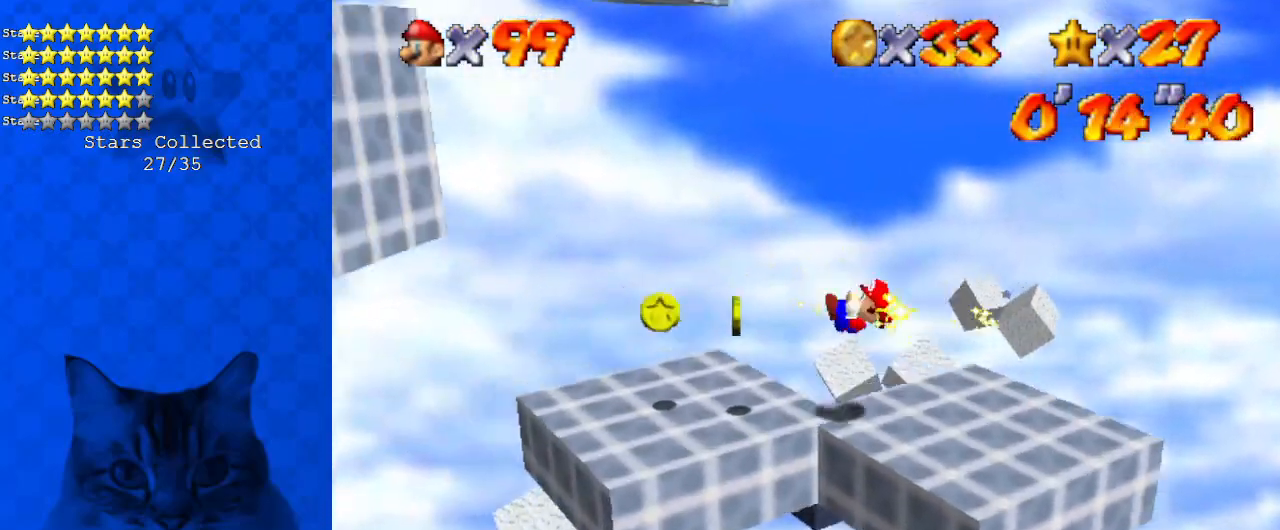
{"keys": ["left", "shift", "y"], "events": [[167, "down", "up"], [334, "y", "down"], [401, "shift", "down"]]}
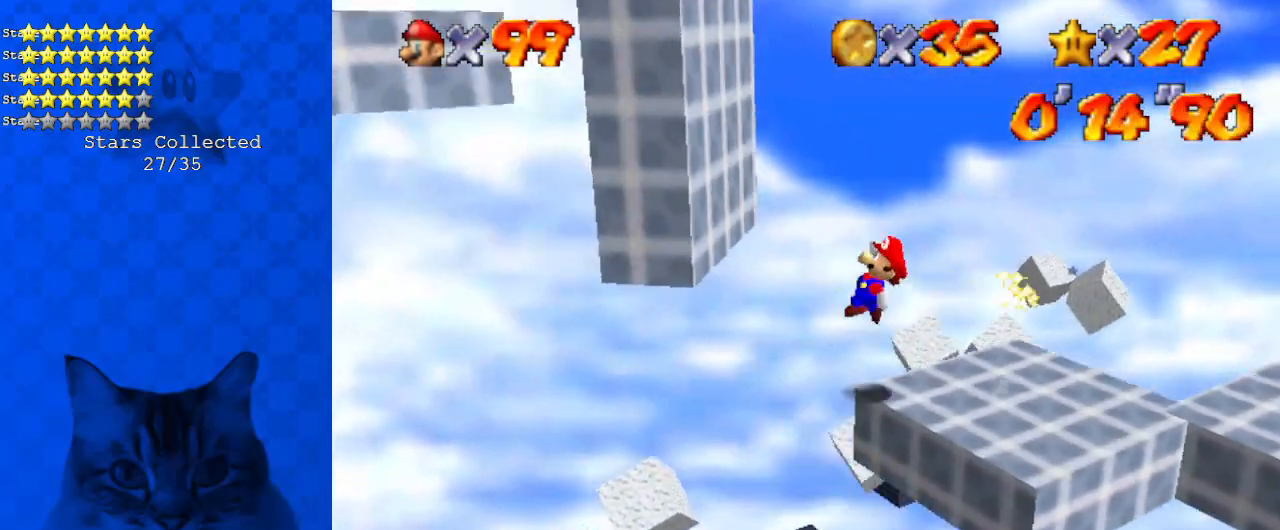
{"keys": ["right", "shift", "up"], "events": [[67, "up", "down"], [167, "shift", "up"], [167, "y", "up"], [268, "left", "up"], [268, "right", "down"], [268, "shift", "down"], [268, "up", "up"], [502, "up", "down"]]}
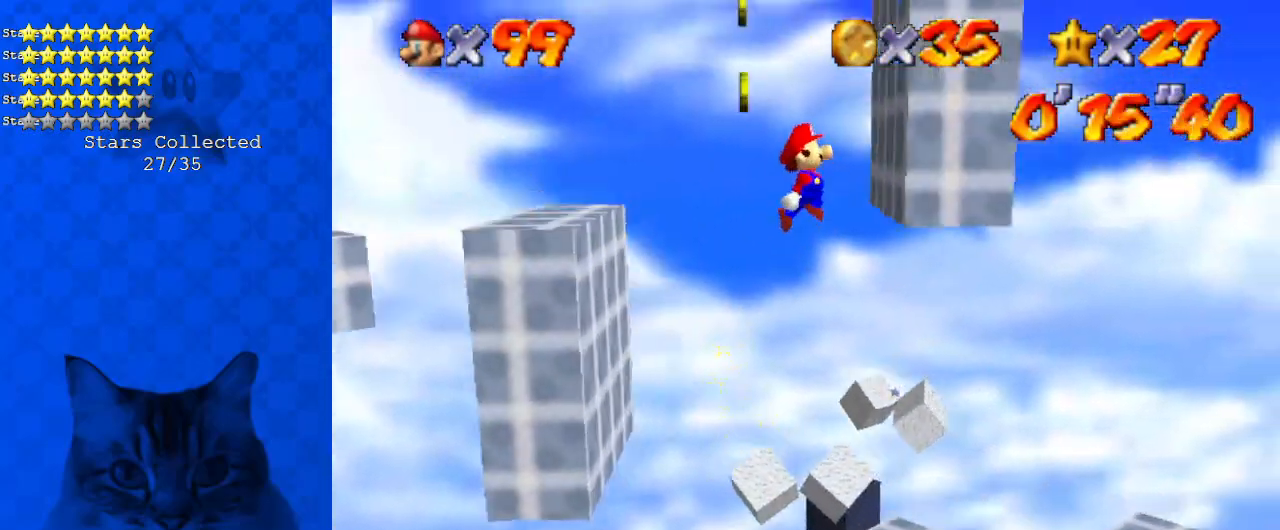
{"keys": ["right", "shift"], "events": [[67, "up", "up"], [133, "shift", "up"], [167, "shift", "down"]]}
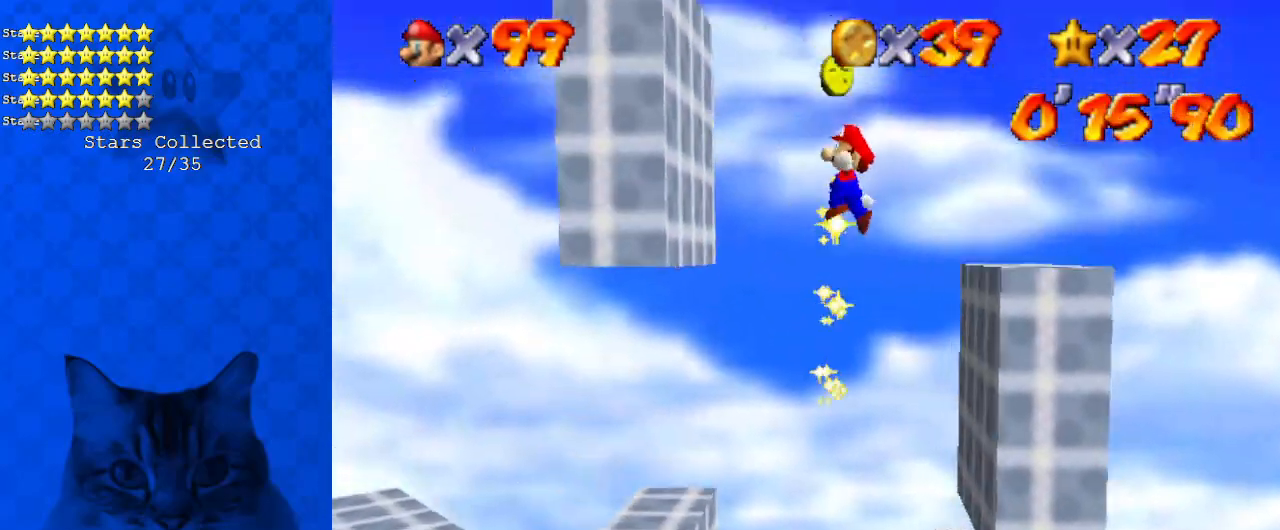
{"keys": ["left"], "events": [[67, "right", "up"], [134, "left", "down"], [334, "left", "up"], [334, "shift", "up"], [435, "left", "down"]]}
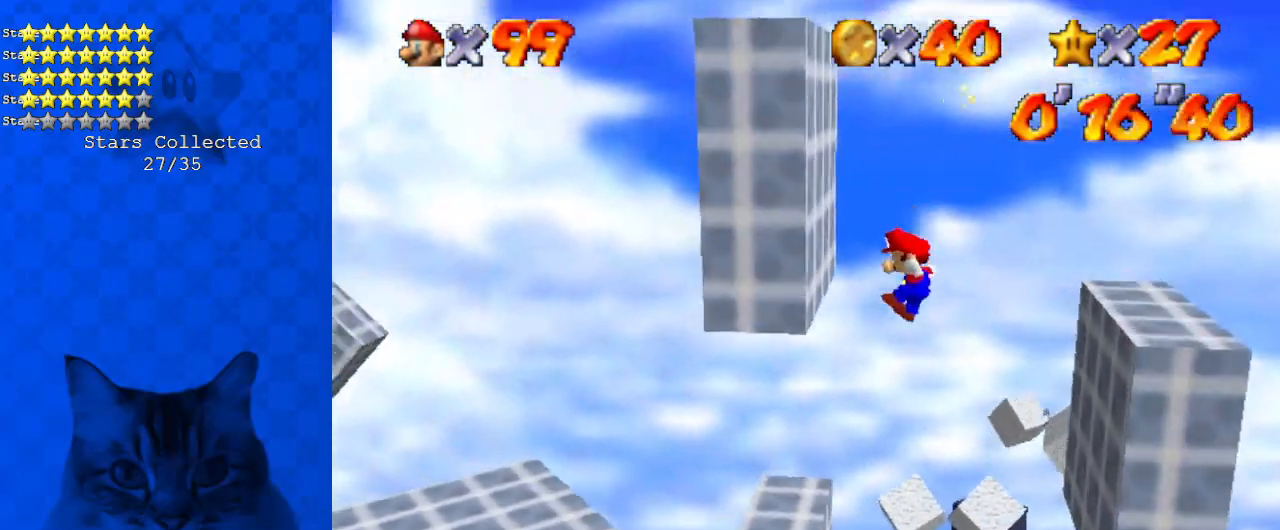
{"keys": ["ctrl", "left", "shift"], "events": [[167, "ctrl", "down"], [234, "ctrl", "up"], [334, "ctrl", "down"], [334, "shift", "down"]]}
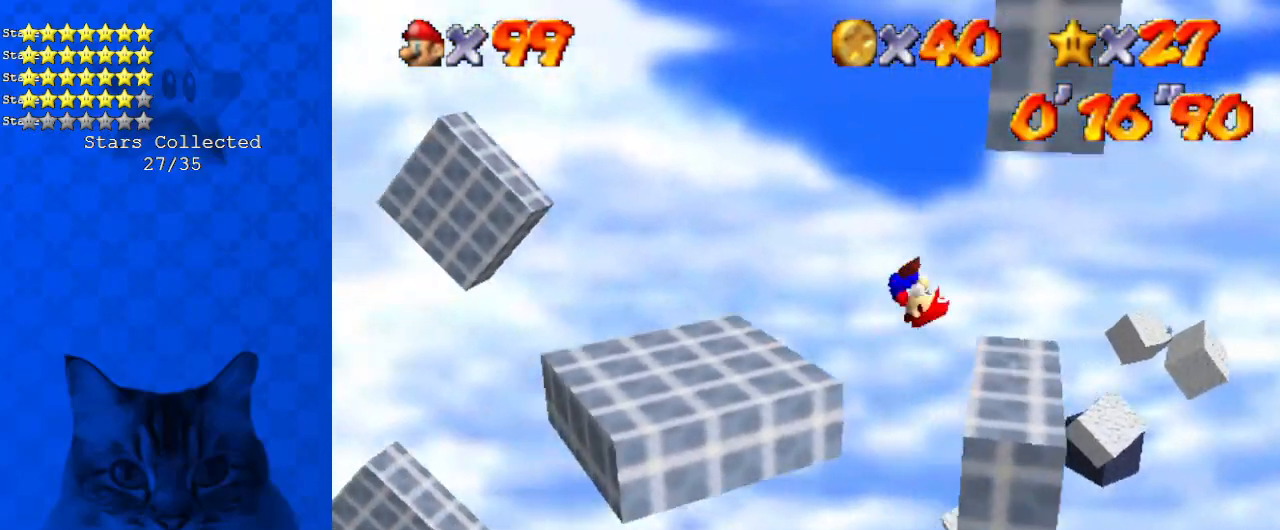
{"keys": ["left"], "events": [[67, "ctrl", "up"], [67, "shift", "up"]]}
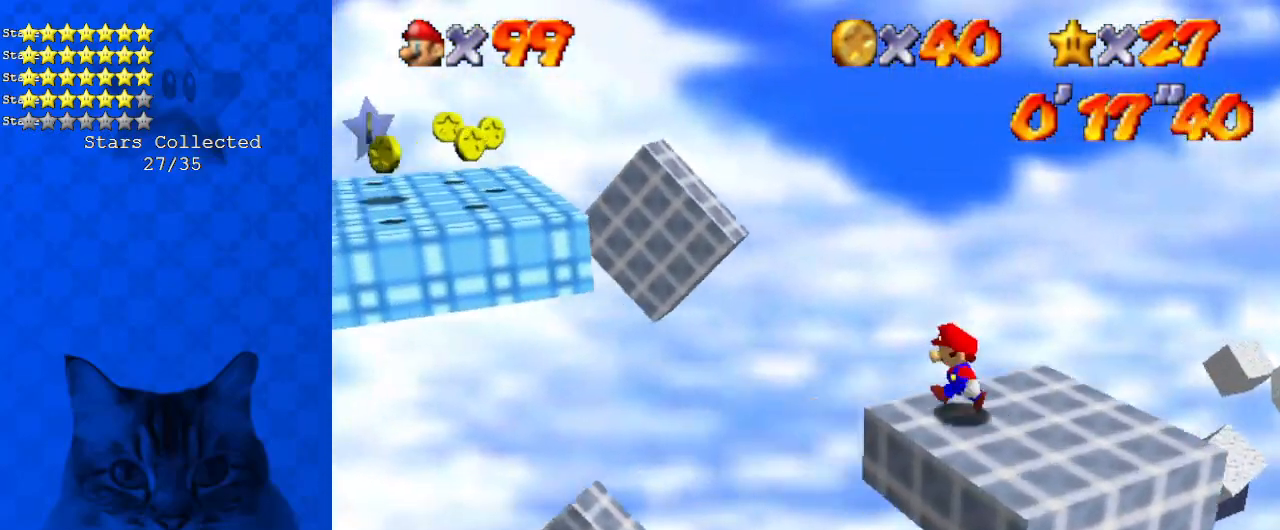
{"keys": ["ctrl", "left", "shift"], "events": [[101, "shift", "down"], [335, "right", "down"], [368, "left", "up"], [502, "ctrl", "down"], [502, "left", "down"], [502, "right", "up"]]}
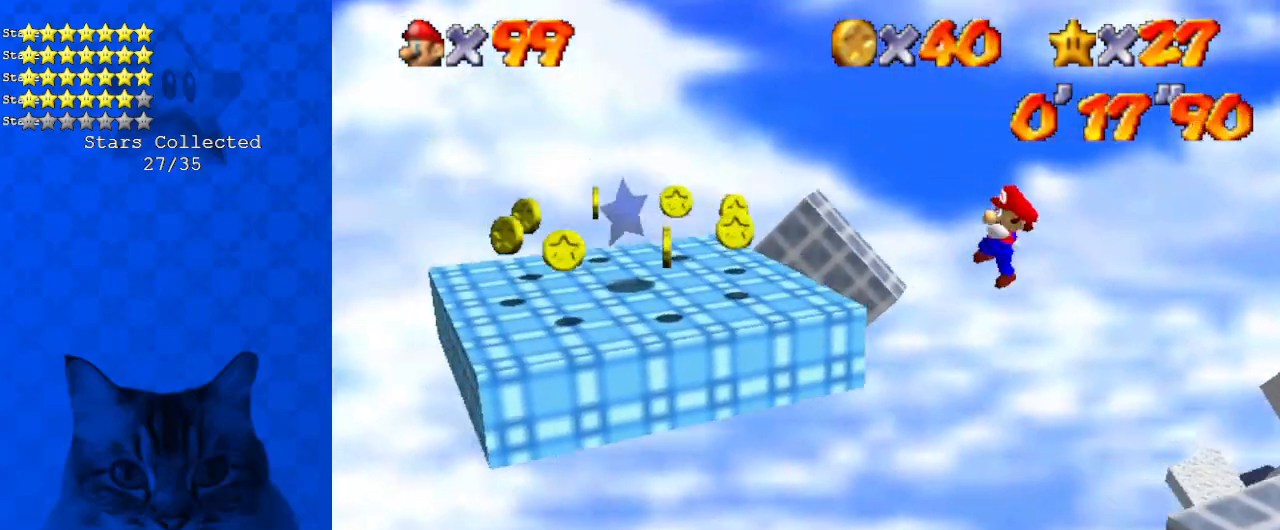
{"keys": ["left"], "events": [[133, "ctrl", "up"], [133, "shift", "up"], [200, "d", "down"], [200, "left", "up"], [234, "down", "down"], [301, "d", "up"], [367, "d", "down"], [367, "down", "up"], [468, "d", "up"], [468, "left", "down"]]}
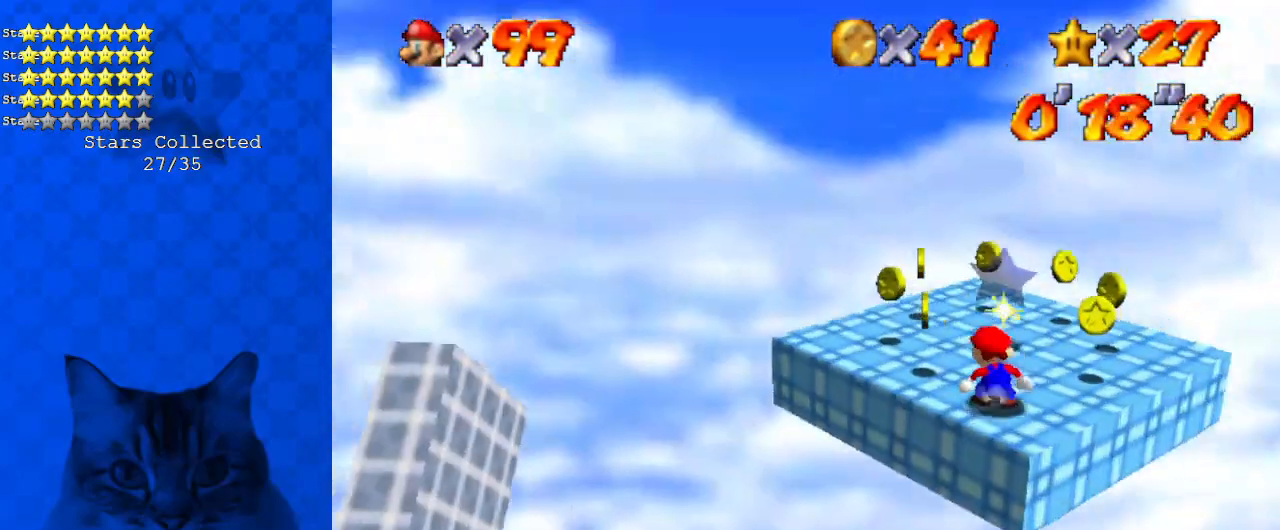
{"keys": ["right", "up"], "events": [[34, "up", "down"], [167, "up", "up"], [268, "up", "down"], [334, "left", "up"], [435, "right", "down"]]}
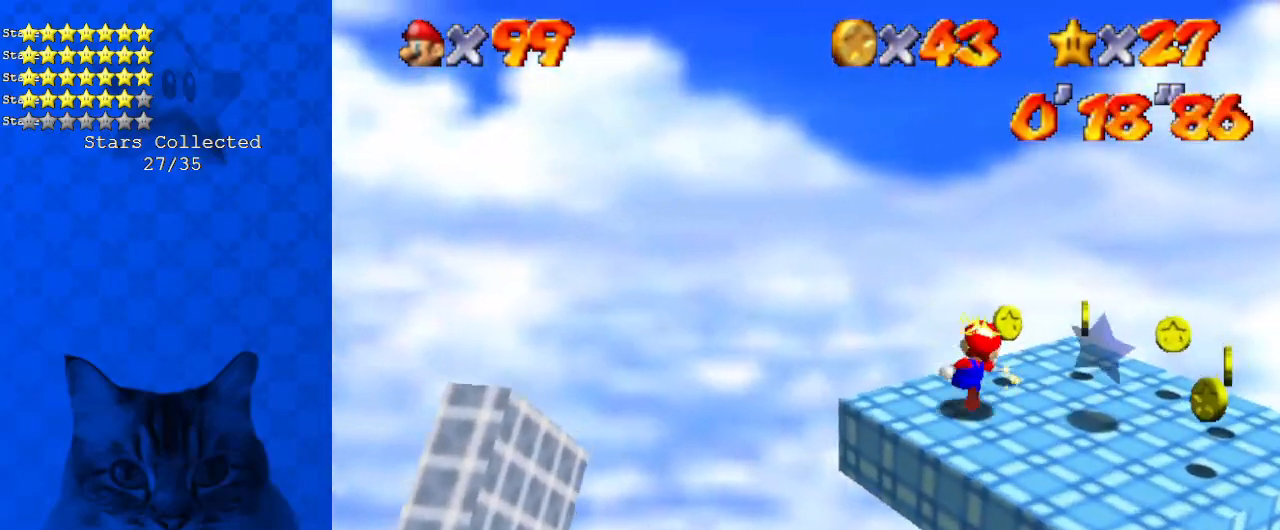
{"keys": ["down"], "events": [[301, "up", "up"], [401, "down", "down"], [468, "right", "up"]]}
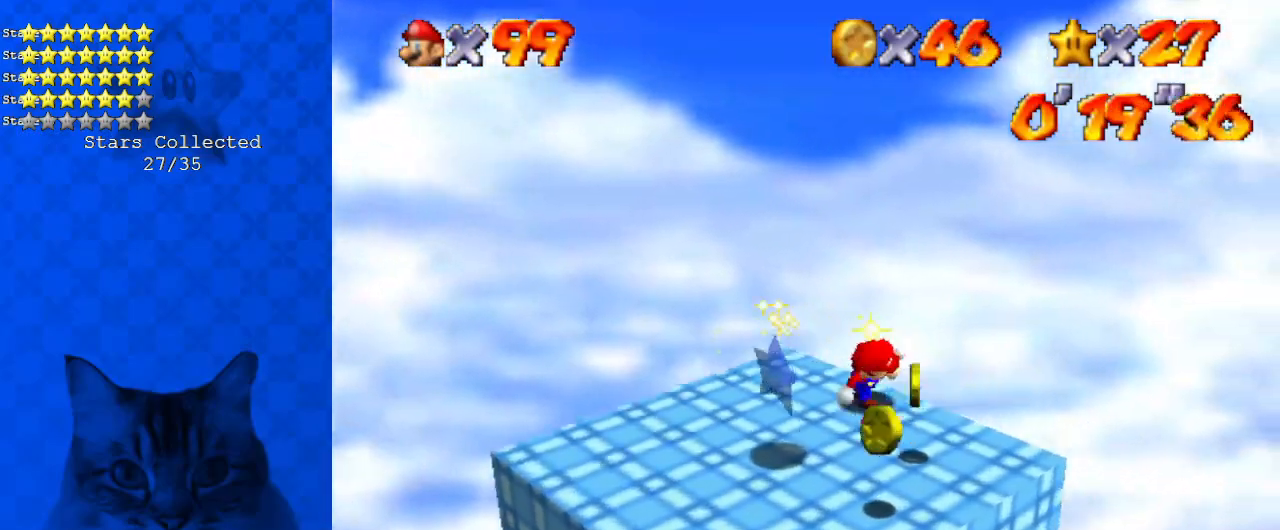
{"keys": [], "events": [[367, "shift", "down"], [434, "down", "up"], [434, "shift", "up"]]}
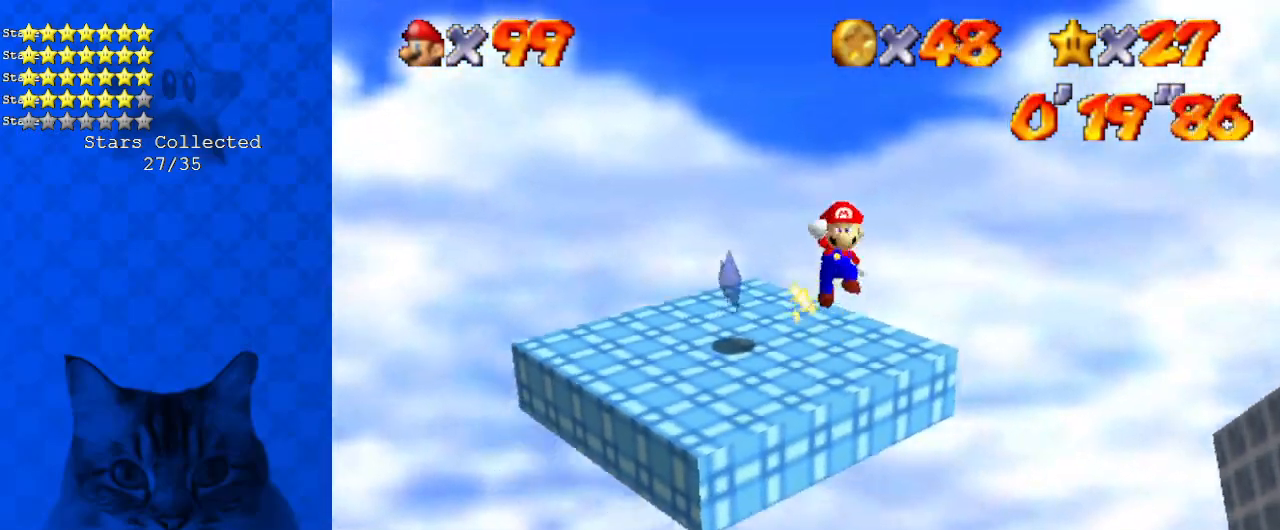
{"keys": ["left"], "events": [[33, "a", "down"], [33, "left", "down"], [167, "a", "up"], [167, "up", "down"], [401, "up", "up"]]}
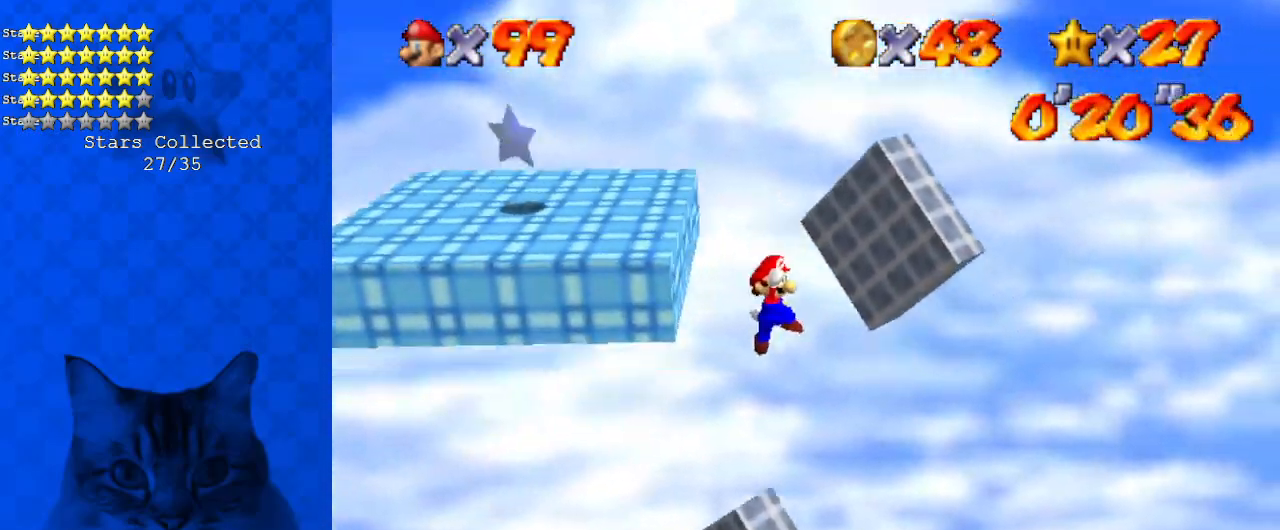
{"keys": ["down", "left"], "events": [[335, "down", "down"]]}
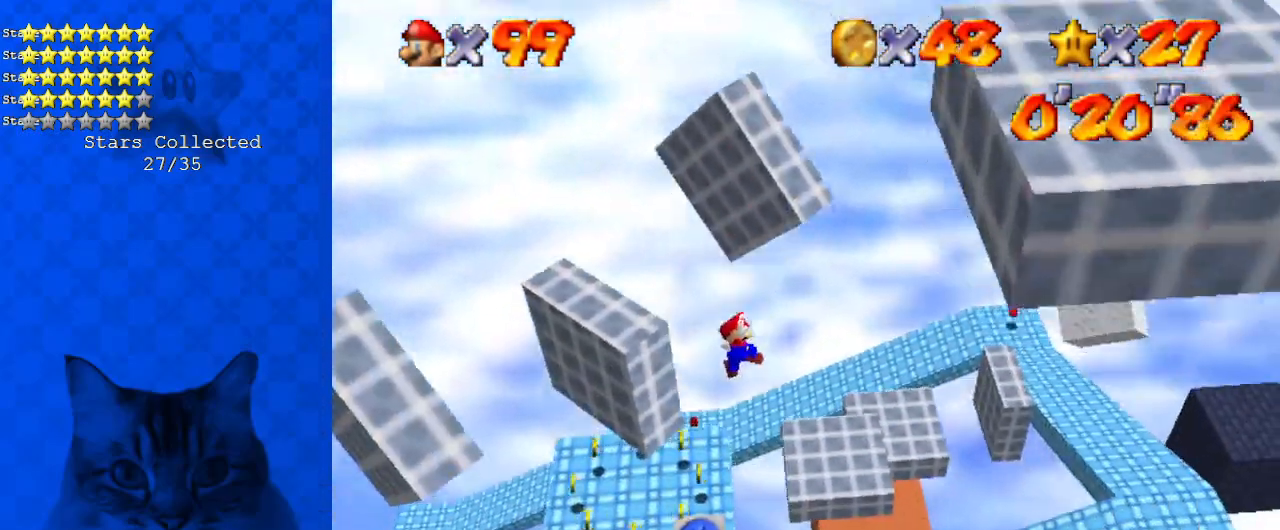
{"keys": [], "events": [[67, "down", "up"], [100, "left", "up"], [200, "ctrl", "down"], [200, "left", "down"], [267, "up", "down"], [334, "ctrl", "up"], [434, "left", "up"], [434, "up", "up"]]}
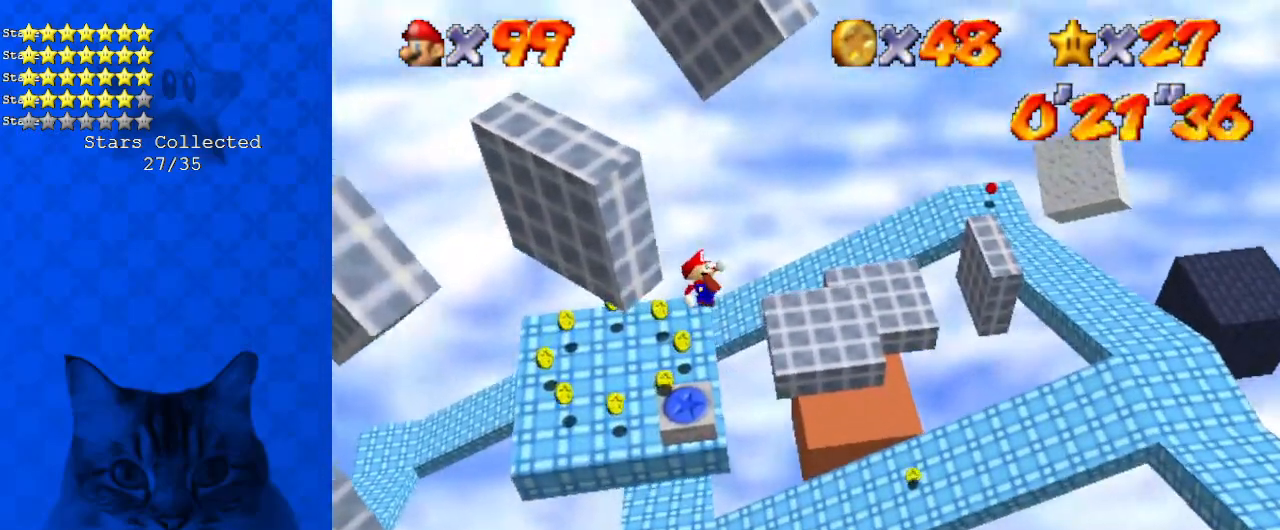
{"keys": [], "events": [[34, "up", "down"], [67, "left", "down"], [134, "d", "down"], [201, "left", "up"], [268, "d", "up"], [301, "right", "down"], [468, "right", "up"], [502, "up", "up"]]}
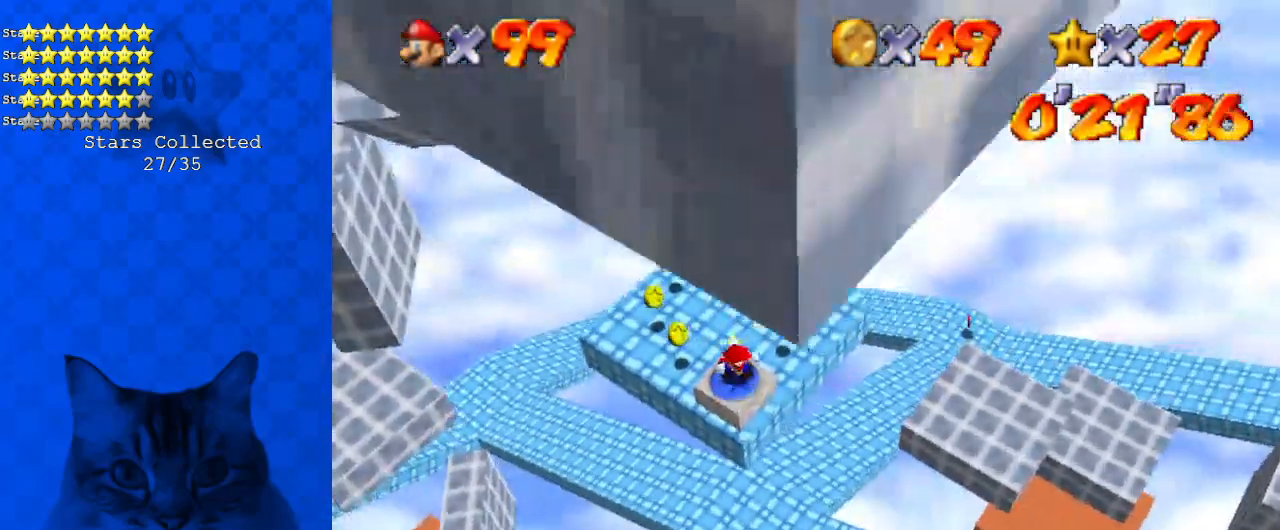
{"keys": ["left", "up"], "events": [[33, "shift", "down"], [33, "y", "down"], [133, "shift", "up"], [133, "y", "up"], [167, "shift", "down"], [167, "y", "down"], [234, "up", "down"], [334, "shift", "up"], [334, "y", "up"], [401, "c", "down"], [468, "left", "down"], [501, "c", "up"]]}
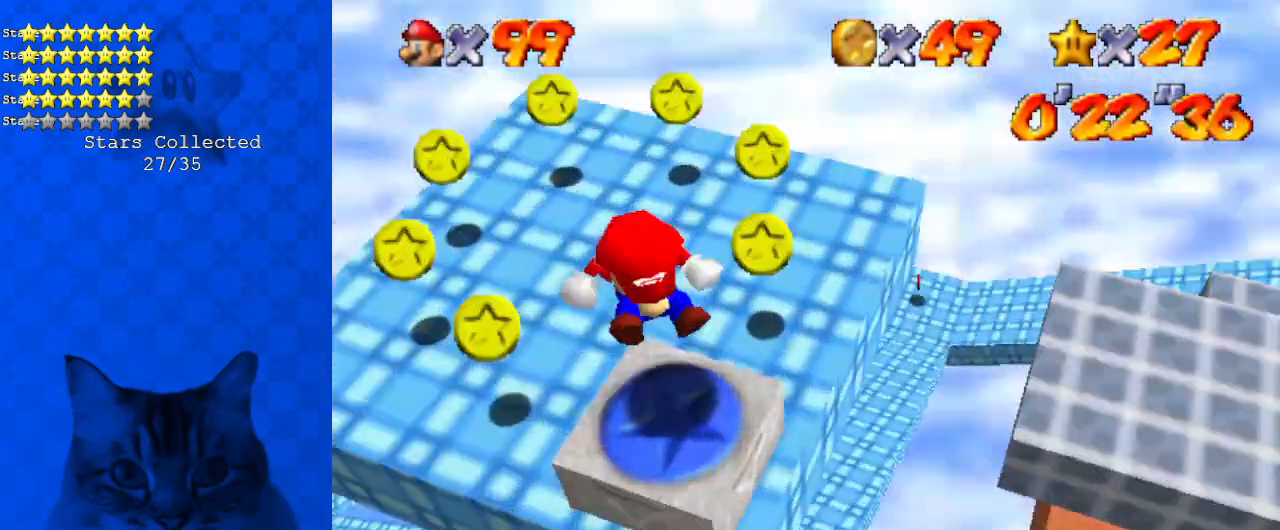
{"keys": ["left", "up"], "events": [[67, "c", "down"], [201, "c", "up"]]}
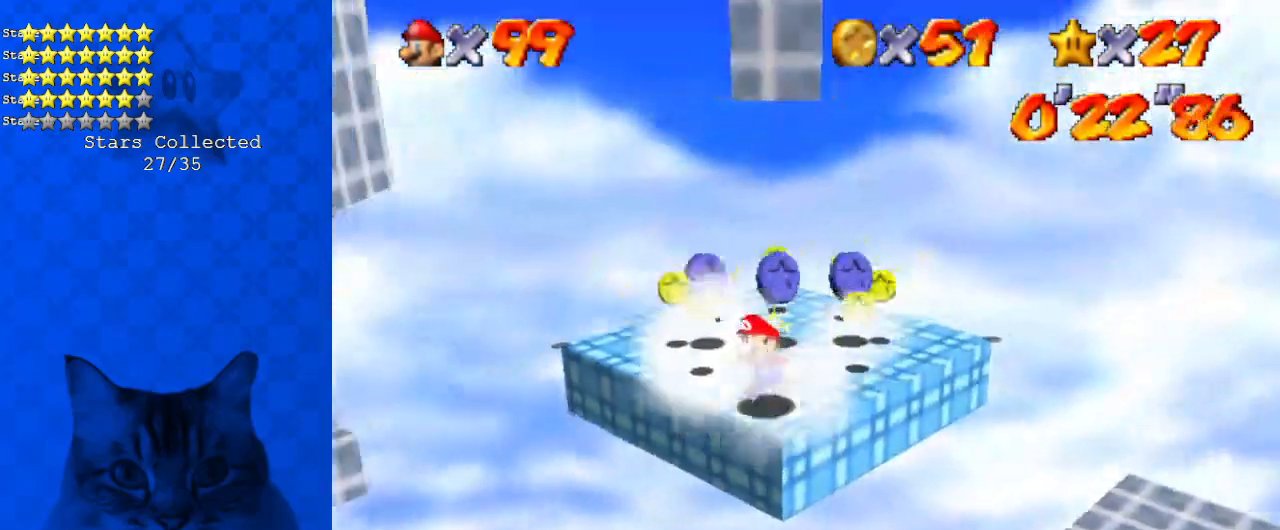
{"keys": ["up"], "events": [[101, "left", "up"]]}
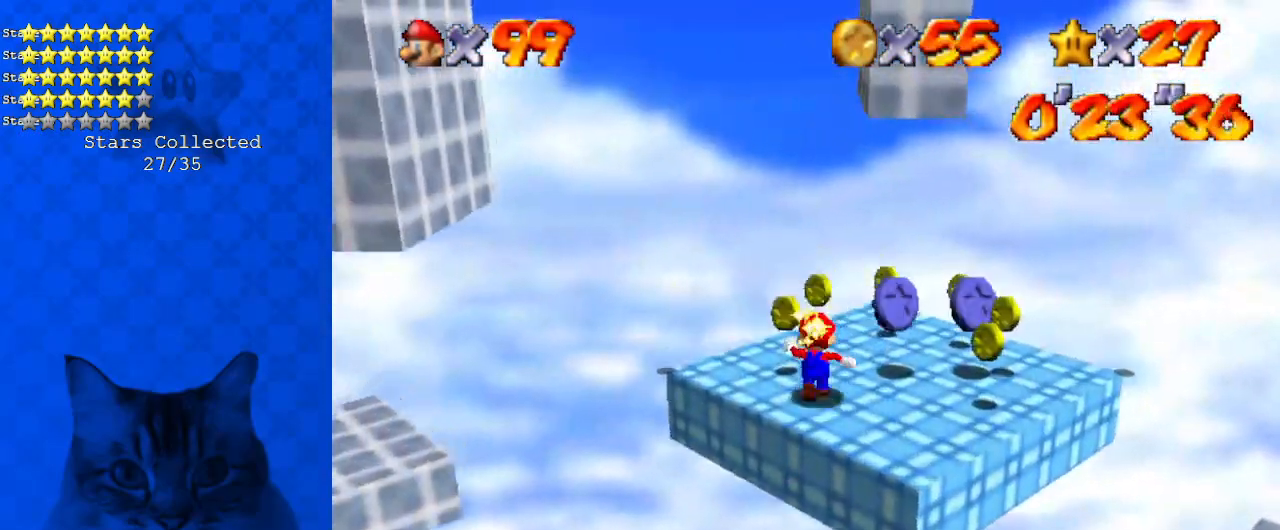
{"keys": ["down", "right"], "events": [[167, "right", "down"], [267, "up", "up"], [401, "down", "down"]]}
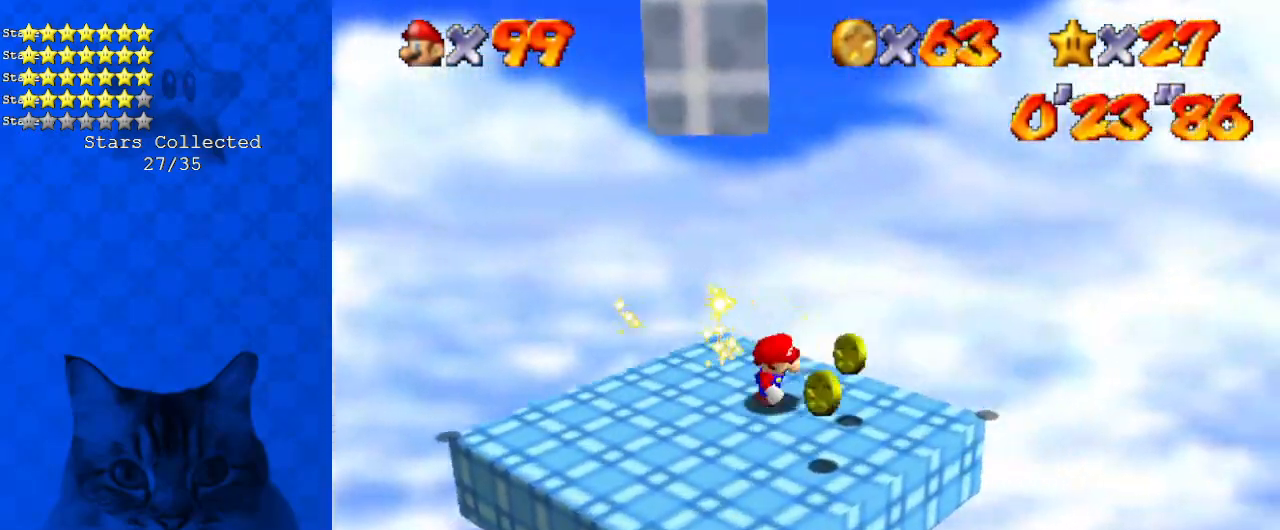
{"keys": ["left", "up"], "events": [[34, "right", "up"], [134, "left", "down"], [167, "down", "up"], [401, "up", "down"]]}
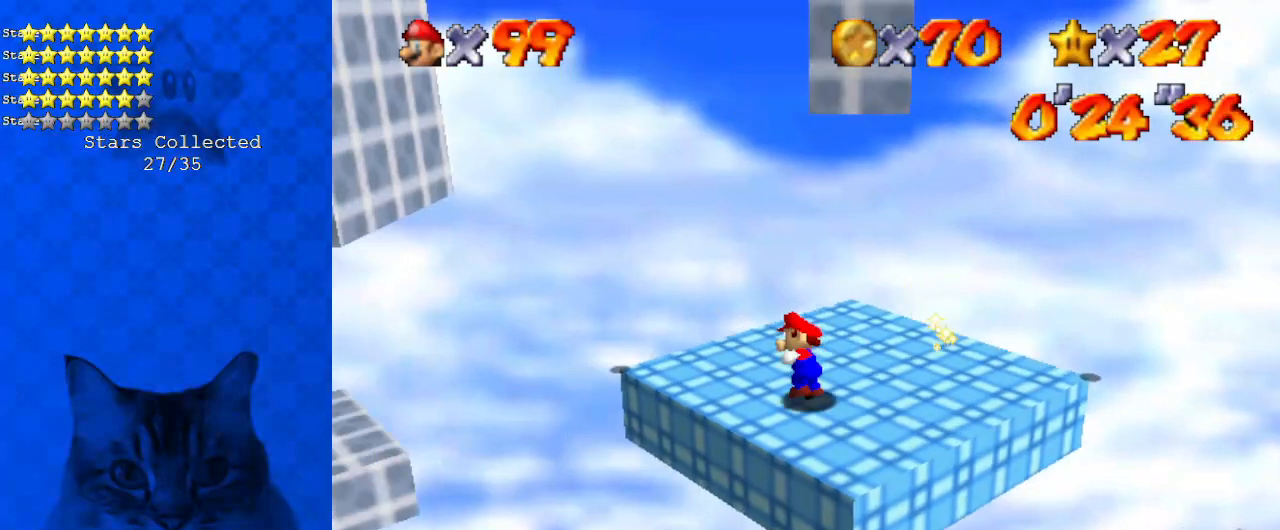
{"keys": ["right", "shift"], "events": [[133, "up", "up"], [200, "right", "down"], [234, "left", "up"], [334, "shift", "down"]]}
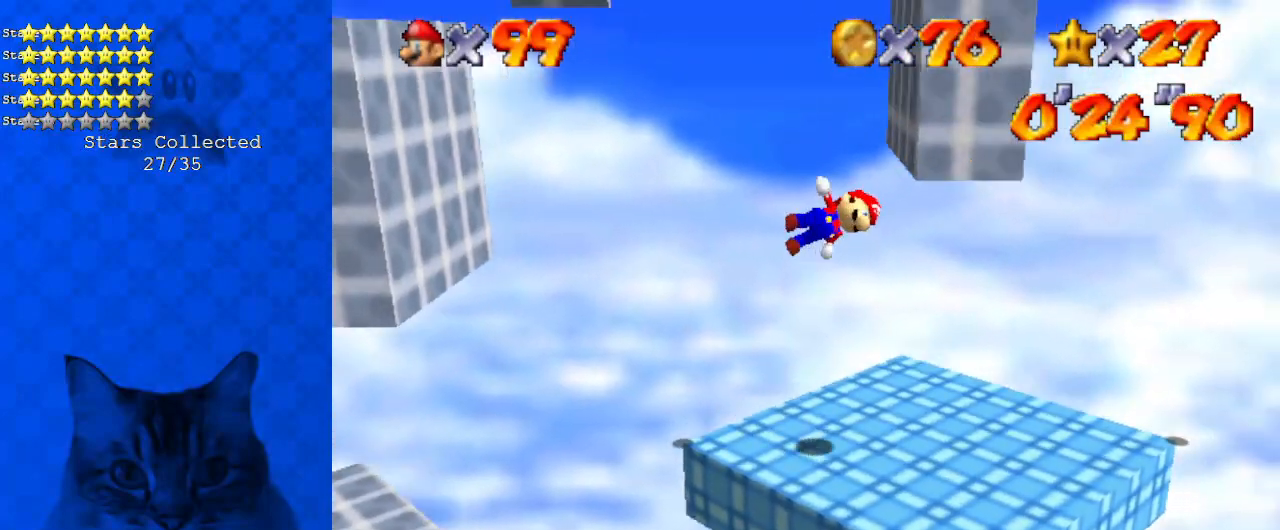
{"keys": ["left", "shift"], "events": [[167, "shift", "up"], [267, "right", "up"], [267, "shift", "down"], [368, "left", "down"]]}
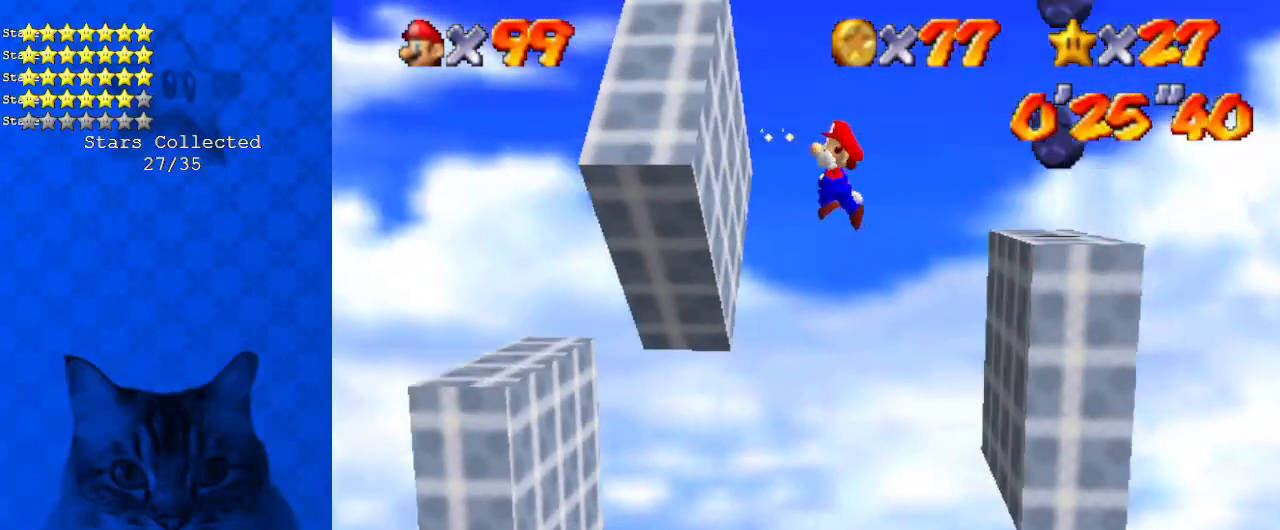
{"keys": [], "events": [[34, "shift", "up"], [234, "shift", "down"], [335, "left", "up"], [435, "shift", "up"]]}
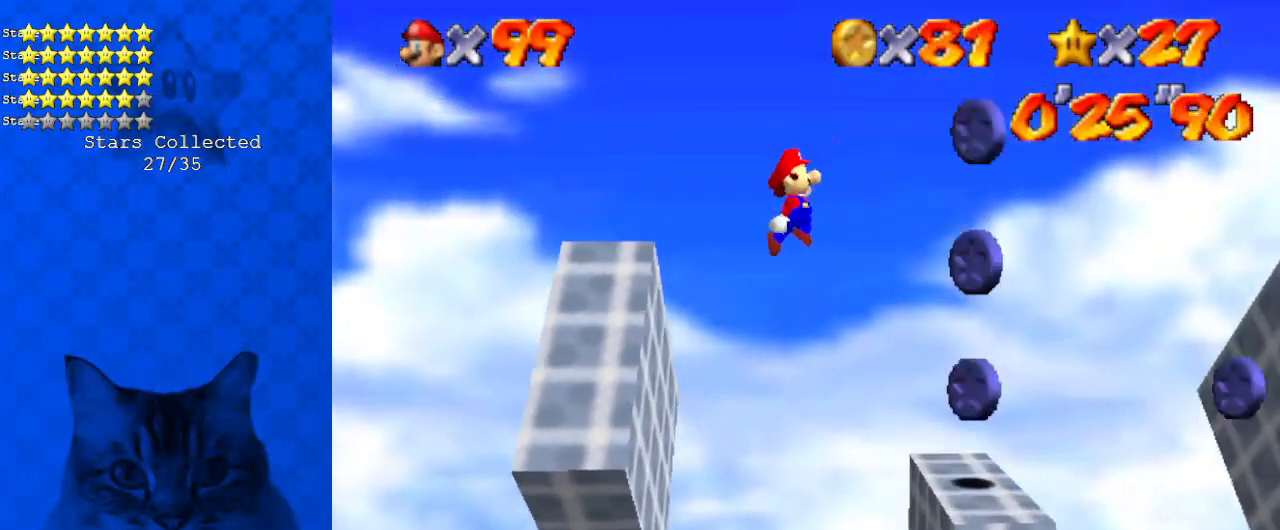
{"keys": ["right"], "events": [[200, "right", "down"], [234, "right", "up"], [334, "right", "down"]]}
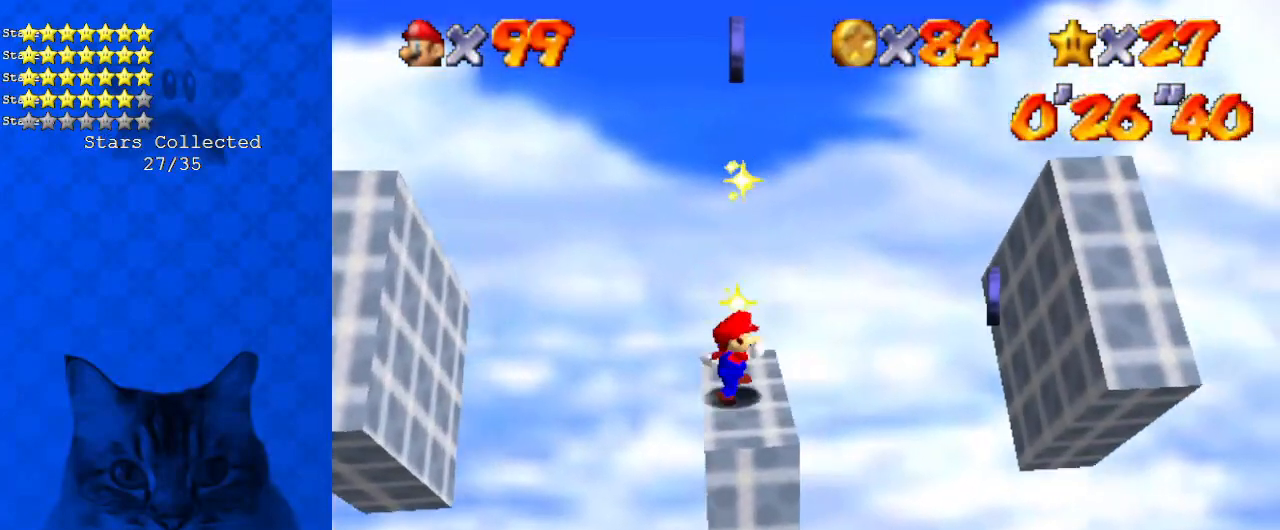
{"keys": ["right"], "events": [[34, "shift", "down"], [201, "shift", "up"]]}
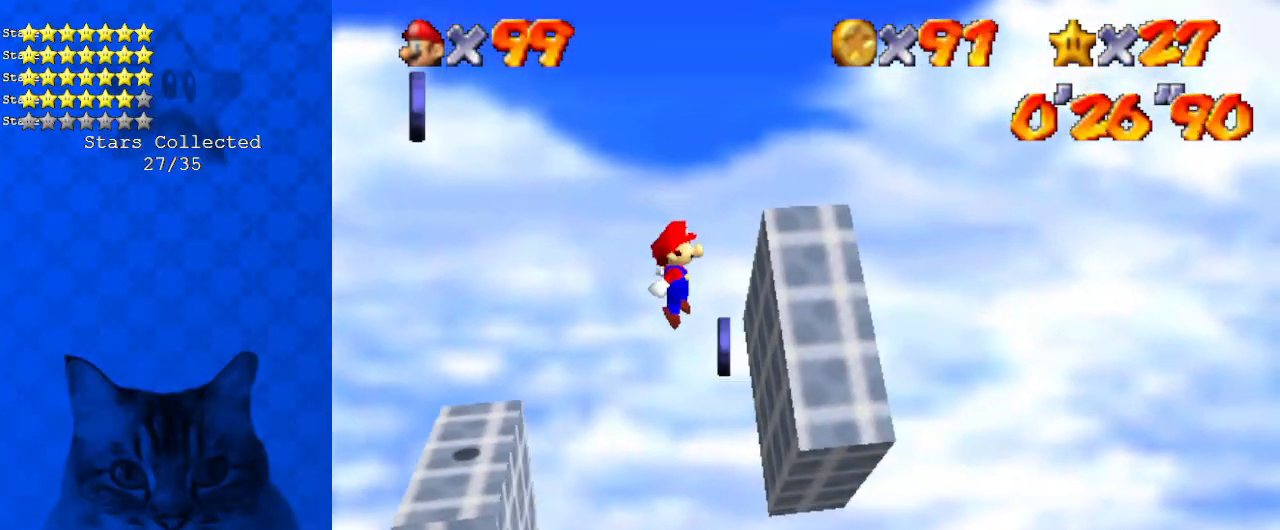
{"keys": ["left", "right", "shift"], "events": [[66, "right", "up"], [133, "left", "down"], [234, "shift", "down"], [501, "right", "down"]]}
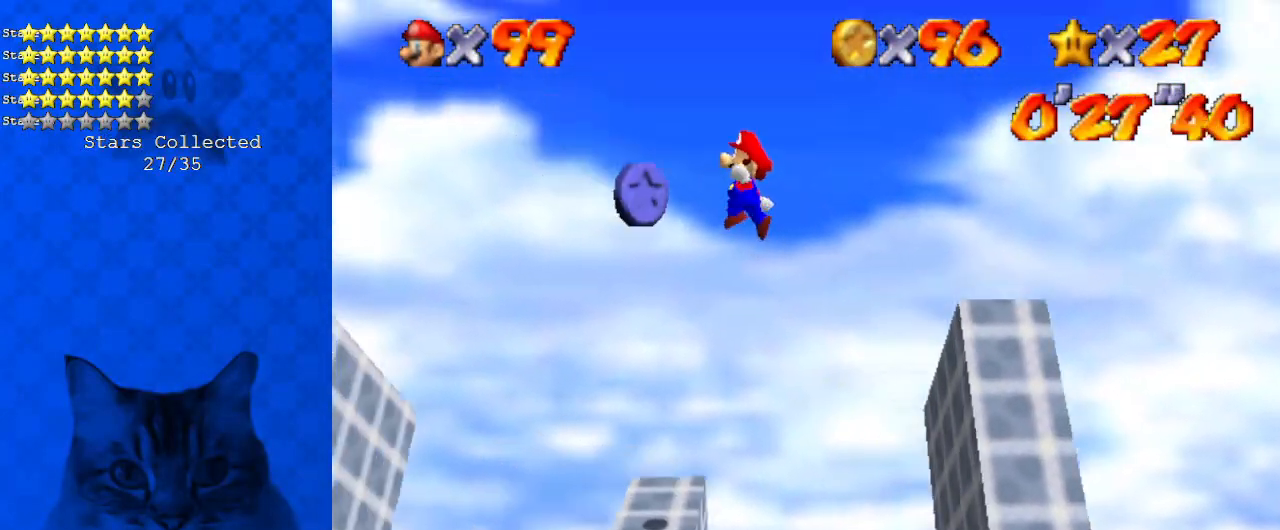
{"keys": ["shift"], "events": [[33, "left", "up"], [501, "right", "up"]]}